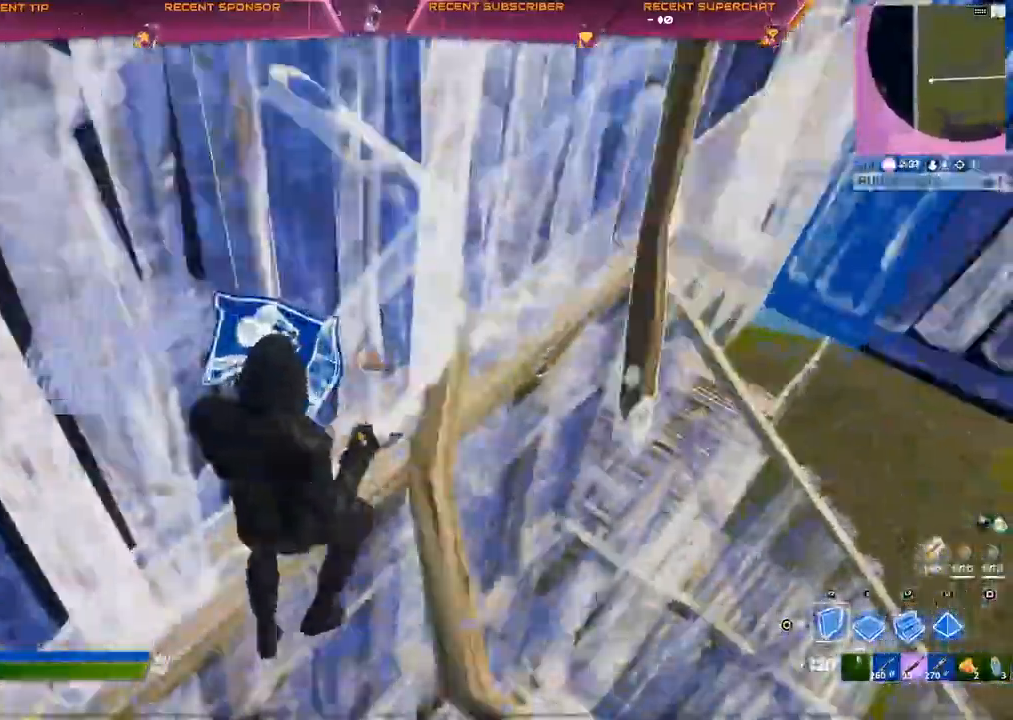
Gameplay with a controller (PlayStation layout); each line is a JSON object with the inputs held at the frame after it (dt_ms = milliseconds from this image to that frame). "events" lists button and stick changes between this image and that frame as [ms after this image, input, new state], when the widget could be followed in between.
{"dt_ms": 500, "buttons": ["CROSS"], "left_stick": "up-right", "right_stick": "right", "events": [[50, "L2", "down"], [217, "L2", "up"], [300, "R2", "down"], [450, "CROSS", "down"], [500, "R2", "up"], [500, "left_stick", "up-right"]]}
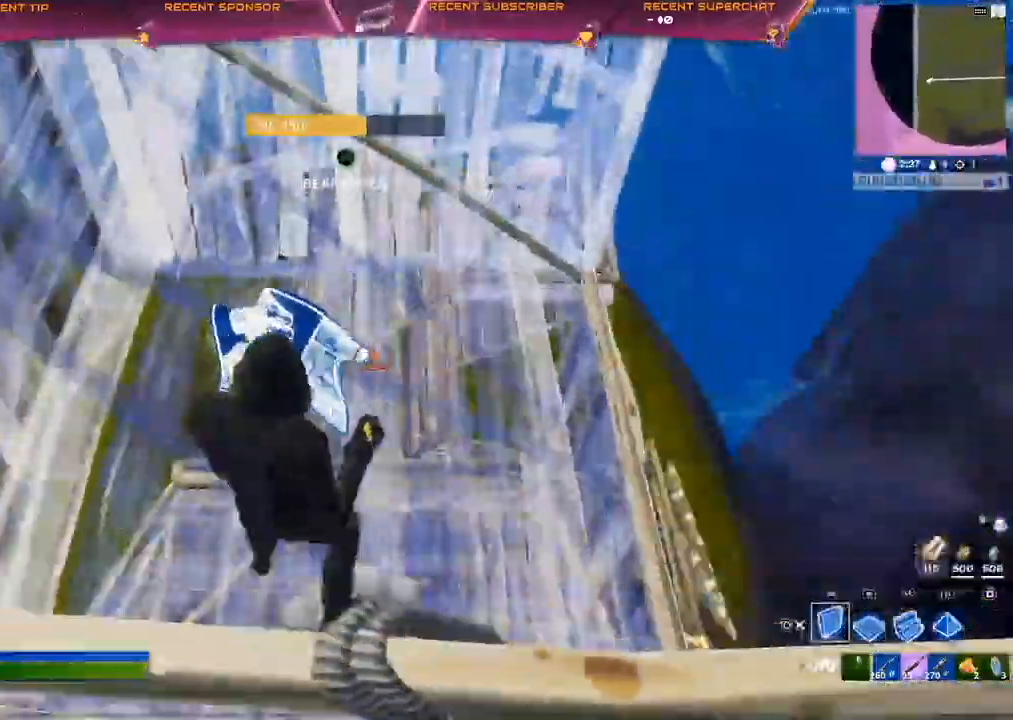
{"dt_ms": 500, "buttons": [], "left_stick": "up-right", "right_stick": "center", "events": [[17, "right_stick", "center"], [33, "CROSS", "up"], [117, "R1", "down"], [200, "R1", "up"], [200, "R2", "down"], [233, "L2", "down"], [350, "CIRCLE", "down"], [400, "L2", "up"], [417, "R2", "up"], [433, "CIRCLE", "up"]]}
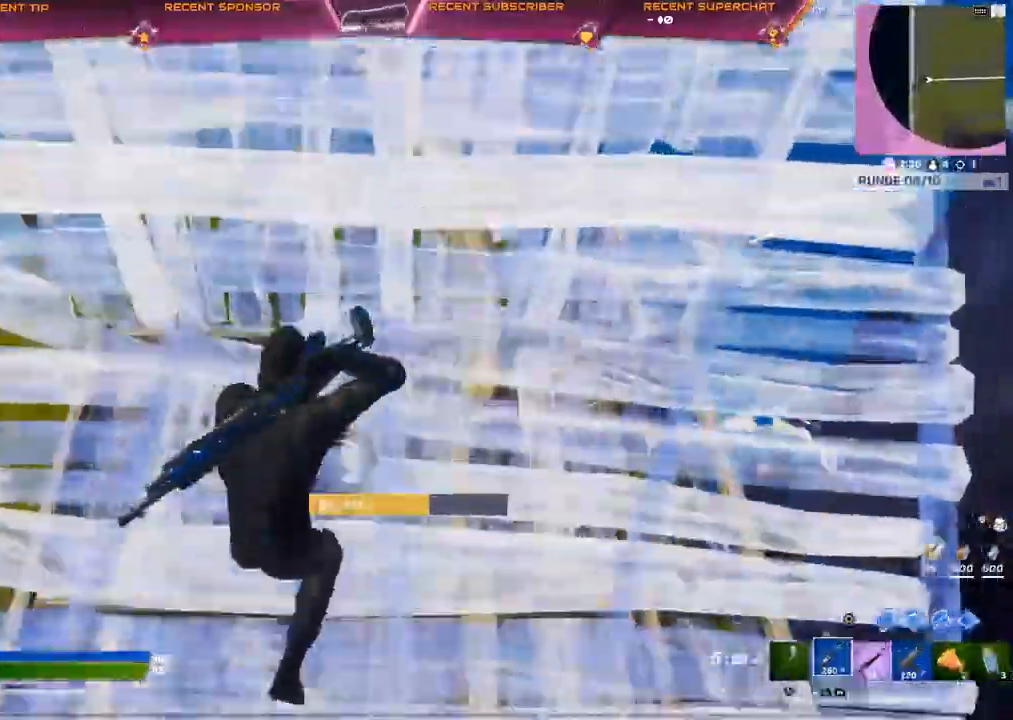
{"dt_ms": 1000, "buttons": ["CROSS", "L2"], "left_stick": "right", "right_stick": "center"}
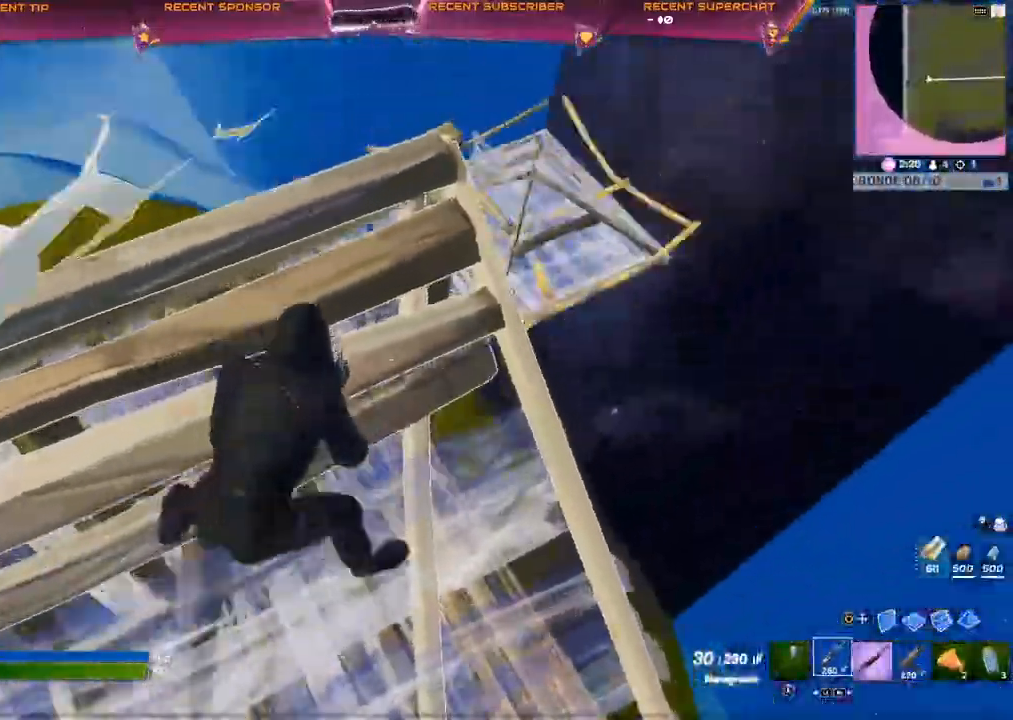
{"dt_ms": 500, "buttons": ["L2"], "left_stick": "right", "right_stick": "center", "events": [[17, "R3", "down"], [117, "R3", "up"], [133, "CROSS", "up"], [200, "right_stick", "right"], [217, "left_stick", "center"], [250, "right_stick", "center"], [317, "R3", "down"], [383, "left_stick", "right"], [400, "R3", "up"]]}
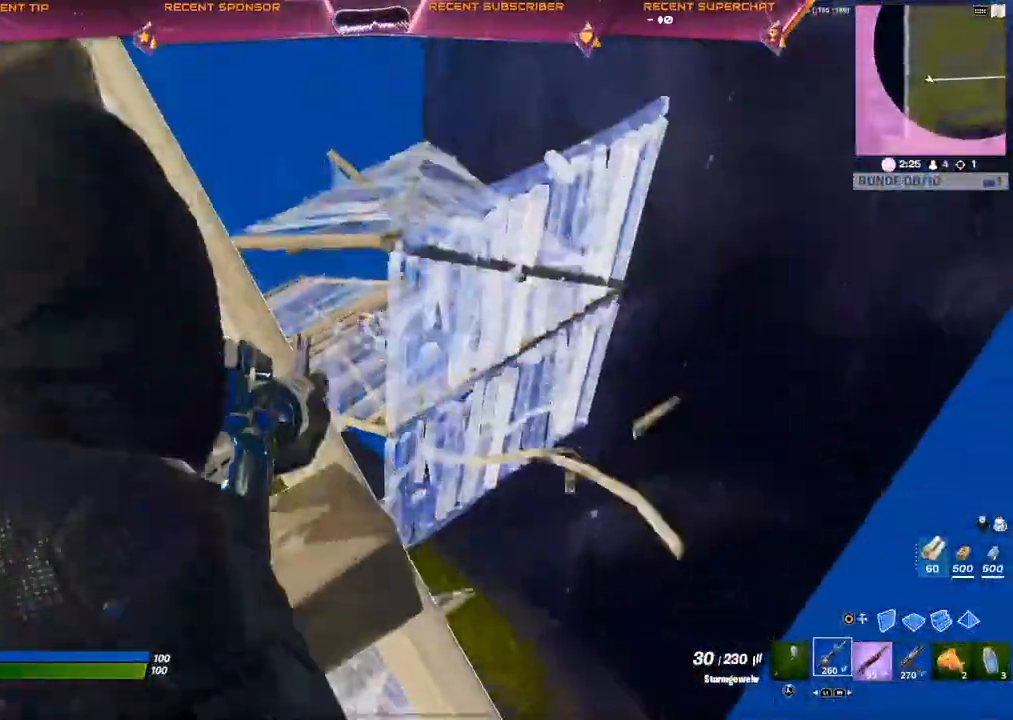
{"dt_ms": 500, "buttons": [], "left_stick": "center", "right_stick": "center", "events": [[50, "R3", "down"], [150, "R3", "up"], [150, "left_stick", "center"], [367, "L2", "up"], [367, "R1", "down"], [400, "left_stick", "left"], [467, "R1", "up"], [500, "left_stick", "center"]]}
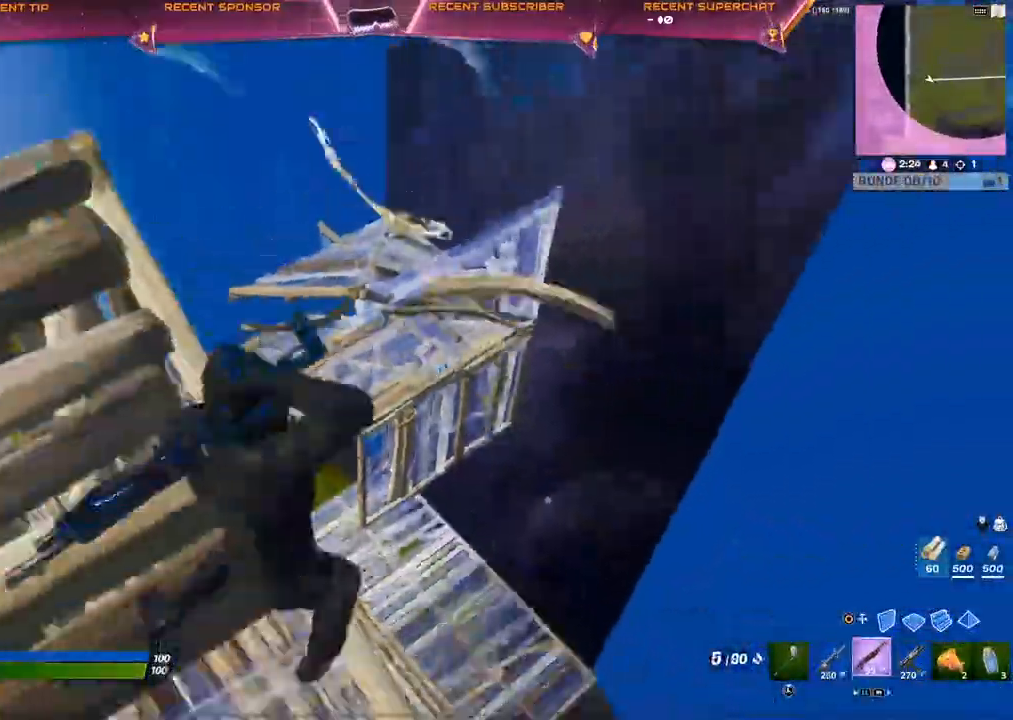
{"dt_ms": 500, "buttons": ["L2", "R2"], "left_stick": "center", "right_stick": "down", "events": [[33, "L2", "down"], [350, "right_stick", "up-right"], [433, "R2", "down"], [500, "right_stick", "down"]]}
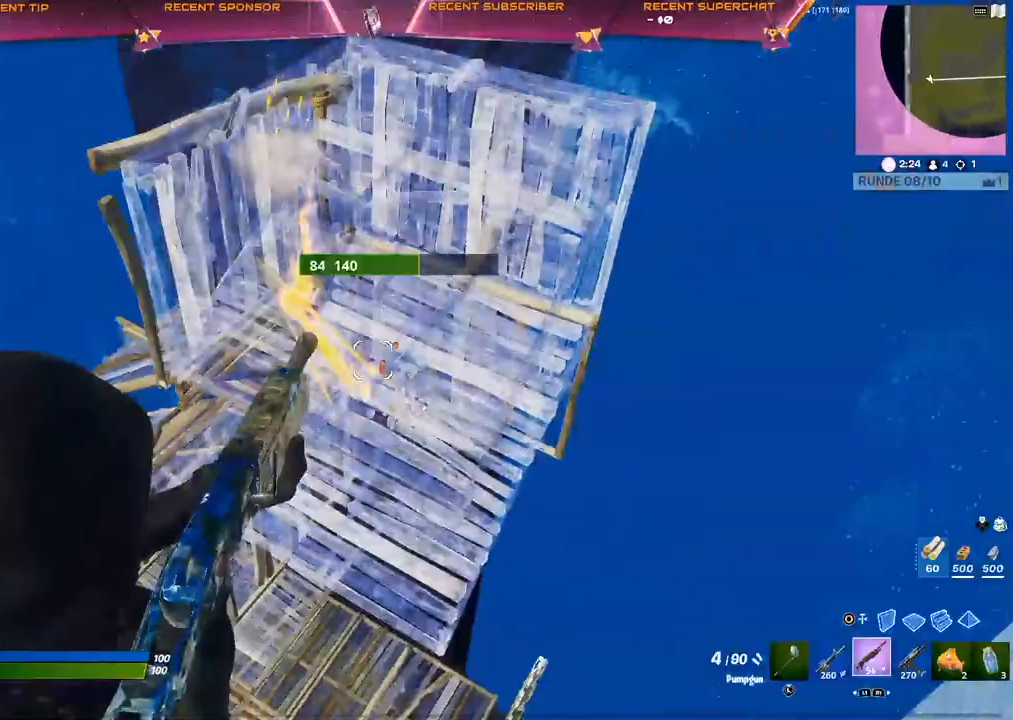
{"dt_ms": 500, "buttons": [], "left_stick": "up-left", "right_stick": "down", "events": [[33, "L2", "up"], [33, "R2", "up"], [50, "left_stick", "down-left"], [67, "CIRCLE", "down"], [167, "R1", "down"], [183, "CIRCLE", "up"], [200, "left_stick", "left"], [300, "R1", "up"], [300, "left_stick", "up-left"], [350, "CROSS", "down"], [417, "CROSS", "up"]]}
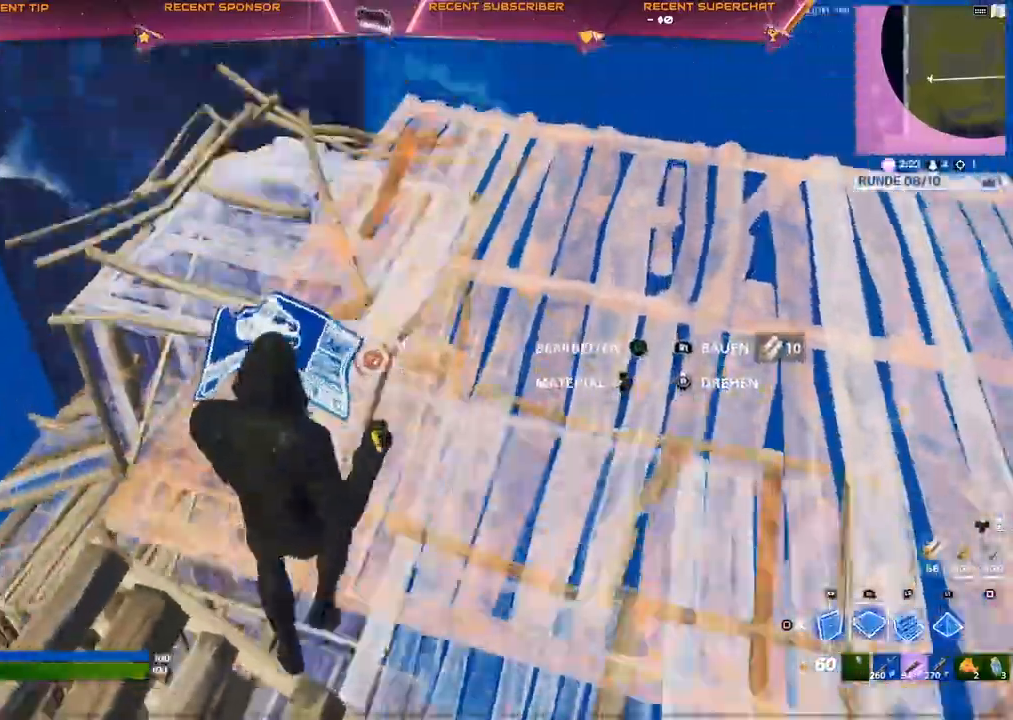
{"dt_ms": 500, "buttons": ["R1"], "left_stick": "up", "right_stick": "center", "events": [[17, "R1", "down"], [17, "right_stick", "left"], [133, "right_stick", "right"], [217, "CROSS", "down"], [217, "right_stick", "center"], [283, "CROSS", "up"], [350, "left_stick", "up"], [400, "CROSS", "down"], [500, "CROSS", "up"]]}
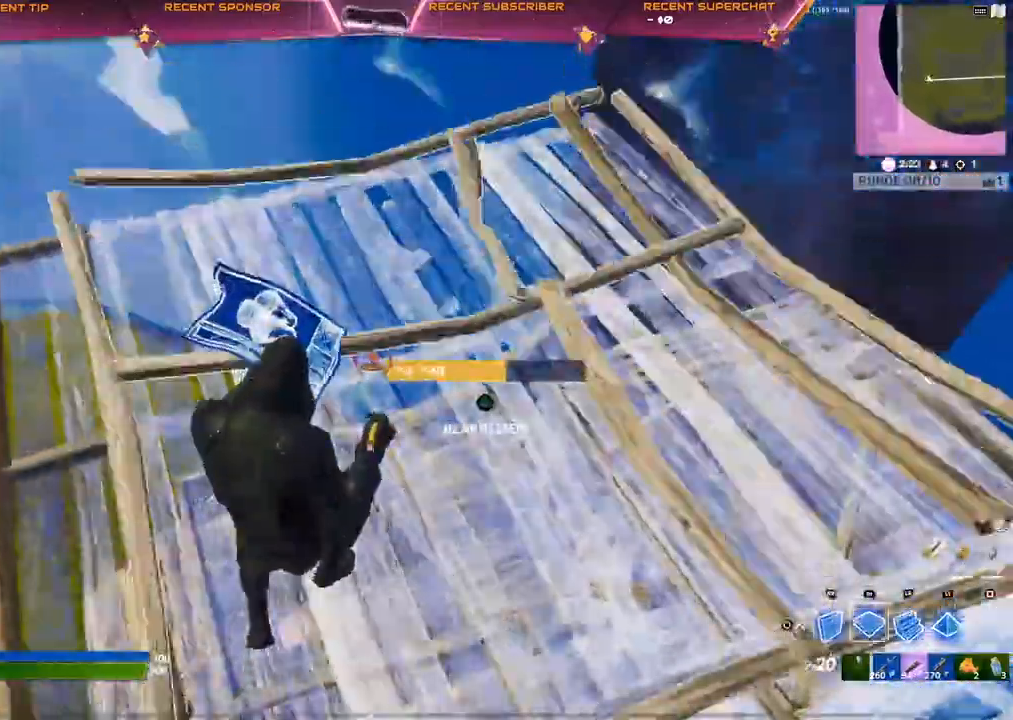
{"dt_ms": 1000, "buttons": ["CIRCLE", "R1"], "left_stick": "down-right", "right_stick": "right"}
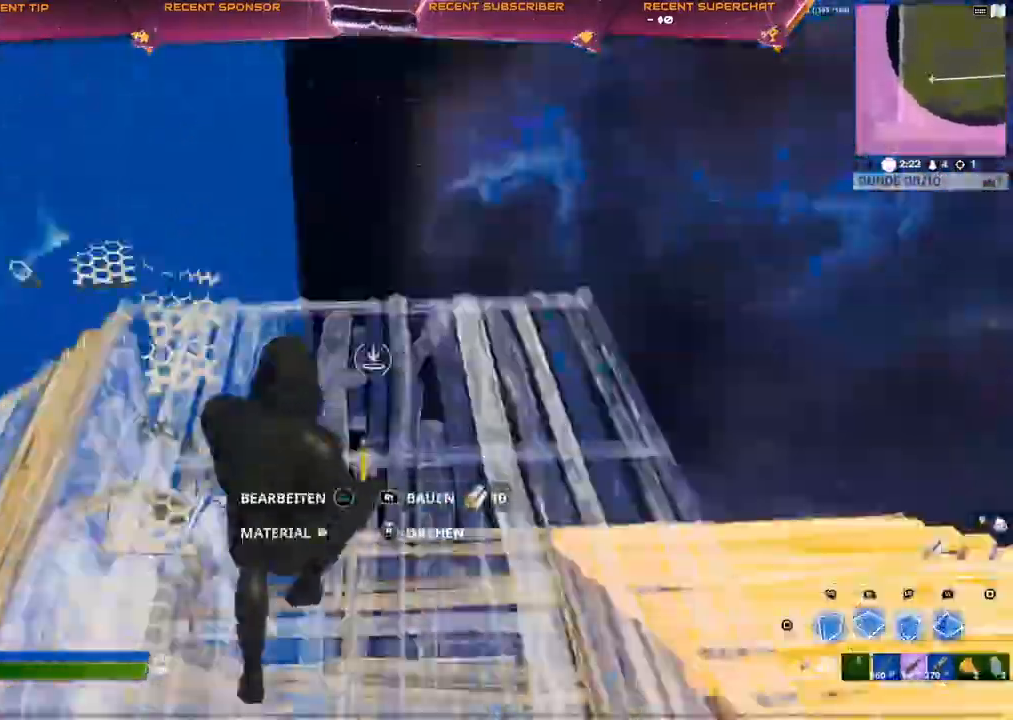
{"dt_ms": 500, "buttons": ["TRIANGLE"], "left_stick": "center", "right_stick": "right", "events": [[17, "CIRCLE", "up"], [33, "right_stick", "down-left"], [83, "right_stick", "center"], [117, "R1", "up"], [150, "CIRCLE", "down"], [183, "CROSS", "down"], [200, "CIRCLE", "up"], [283, "CIRCLE", "down"], [333, "CIRCLE", "up"], [350, "CROSS", "up"], [367, "TRIANGLE", "down"], [400, "R2", "down"], [400, "right_stick", "down-left"], [467, "R2", "up"], [467, "left_stick", "center"], [483, "right_stick", "right"]]}
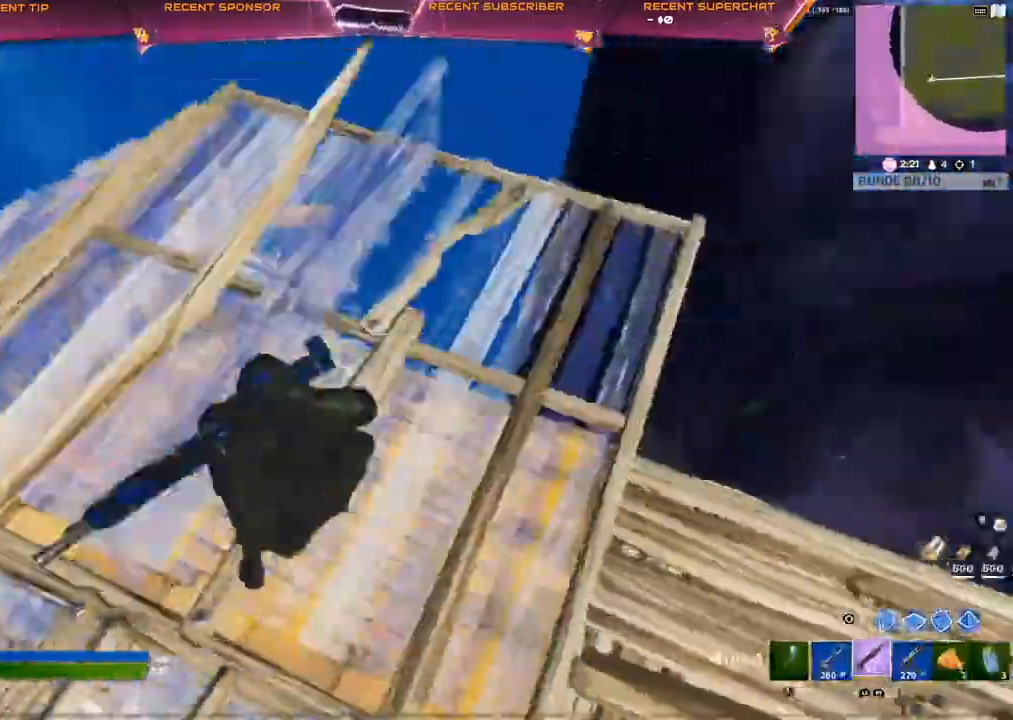
{"dt_ms": 500, "buttons": [], "left_stick": "down-left", "right_stick": "center", "events": [[17, "TRIANGLE", "up"], [50, "left_stick", "down"], [50, "right_stick", "center"], [150, "left_stick", "down-left"]]}
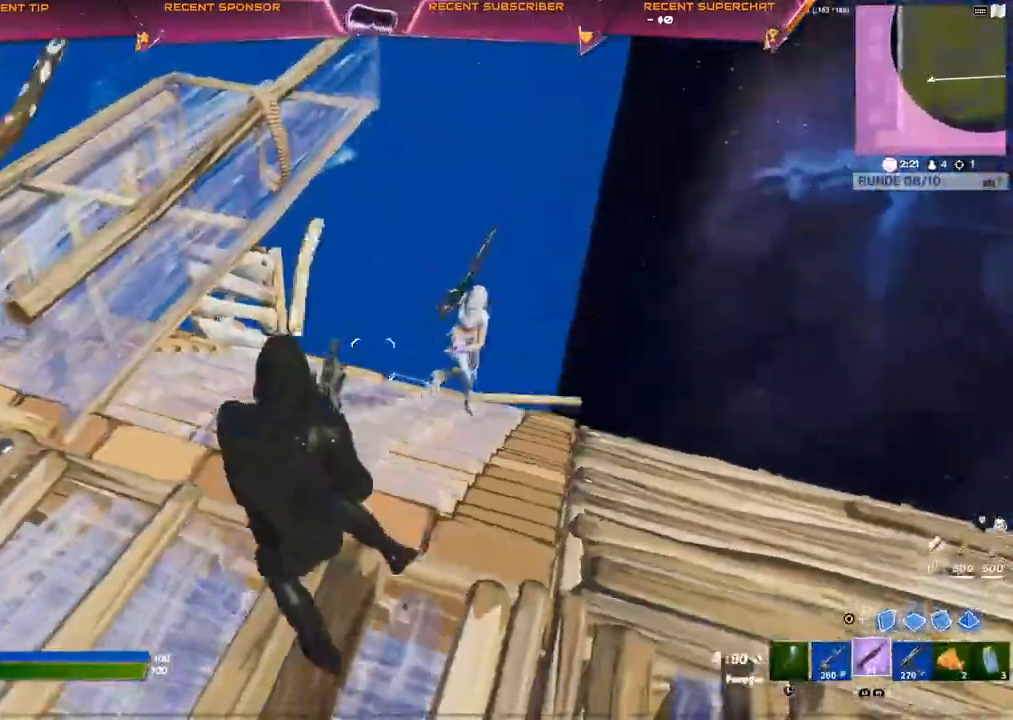
{"dt_ms": 500, "buttons": [], "left_stick": "down-left", "right_stick": "center", "events": [[83, "right_stick", "up-right"], [100, "R2", "down"], [117, "left_stick", "down"], [150, "right_stick", "center"], [217, "R2", "up"], [250, "CIRCLE", "down"], [333, "R2", "down"], [350, "CROSS", "down"], [383, "CIRCLE", "up"], [450, "CROSS", "up"], [467, "R2", "up"], [500, "left_stick", "down-left"]]}
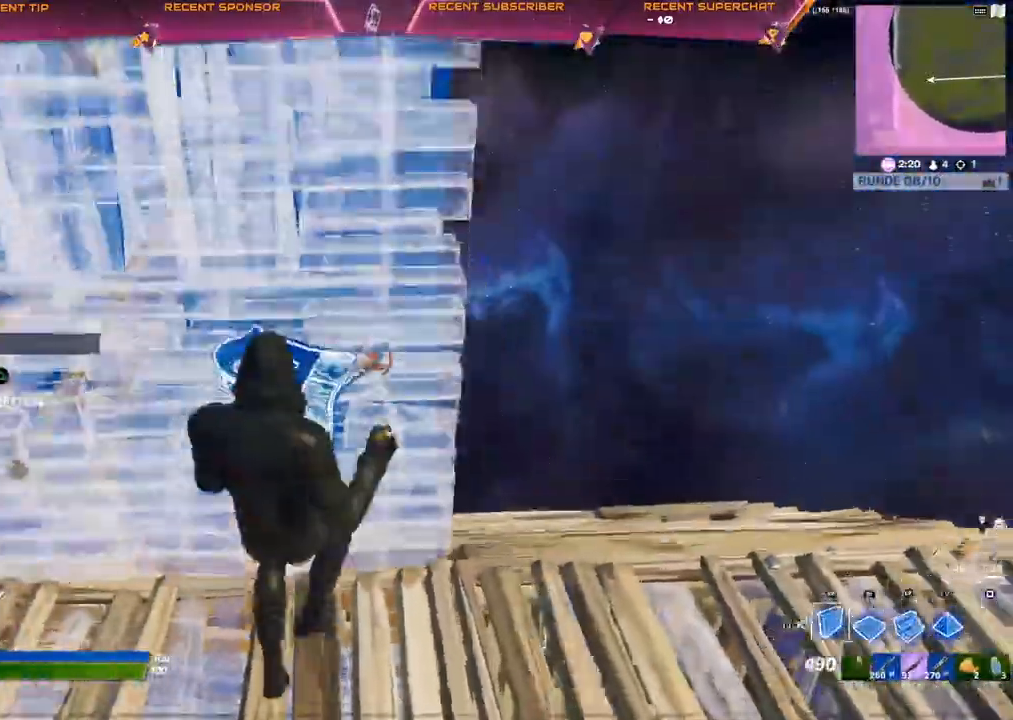
{"dt_ms": 500, "buttons": ["R2"], "left_stick": "up", "right_stick": "right"}
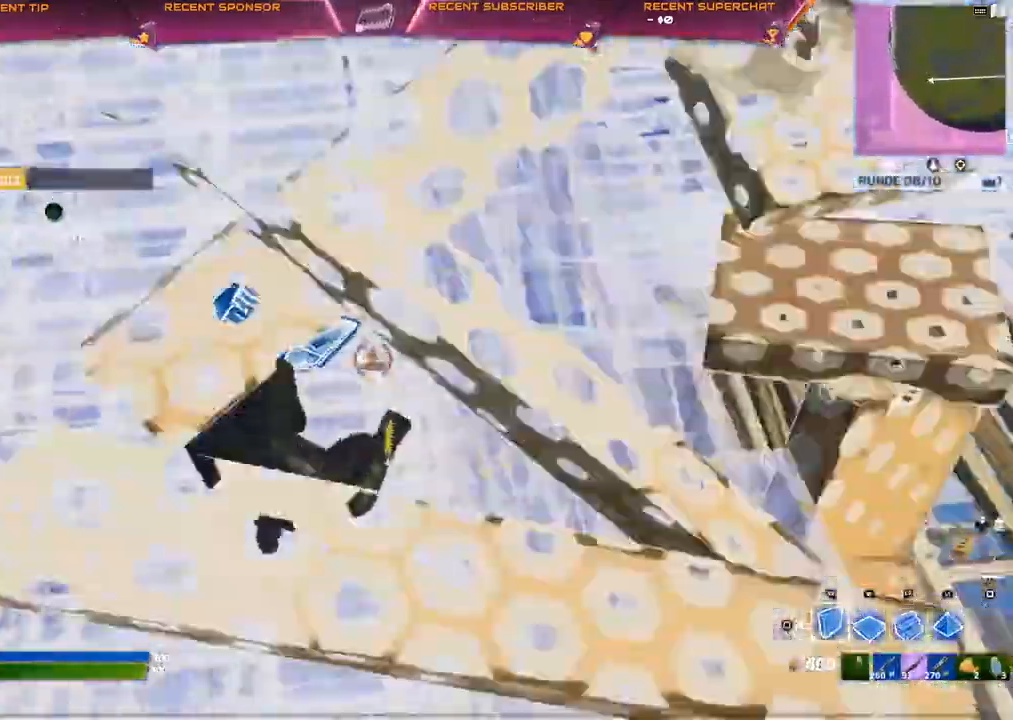
{"dt_ms": 500, "buttons": ["R1"], "left_stick": "up", "right_stick": "up-right"}
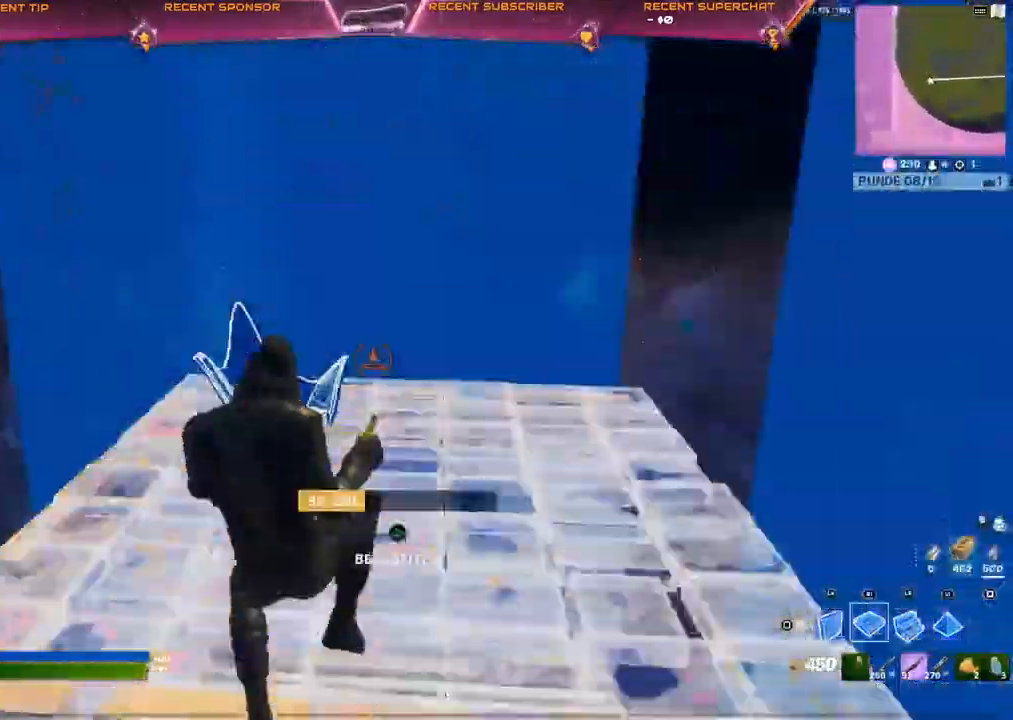
{"dt_ms": 500, "buttons": [], "left_stick": "up", "right_stick": "center", "events": [[33, "right_stick", "down-left"], [83, "right_stick", "center"], [150, "CIRCLE", "down"], [150, "CROSS", "down"], [183, "R1", "up"], [217, "CIRCLE", "up"], [217, "CROSS", "up"], [300, "TRIANGLE", "down"], [350, "R2", "down"], [400, "R2", "up"], [483, "TRIANGLE", "up"]]}
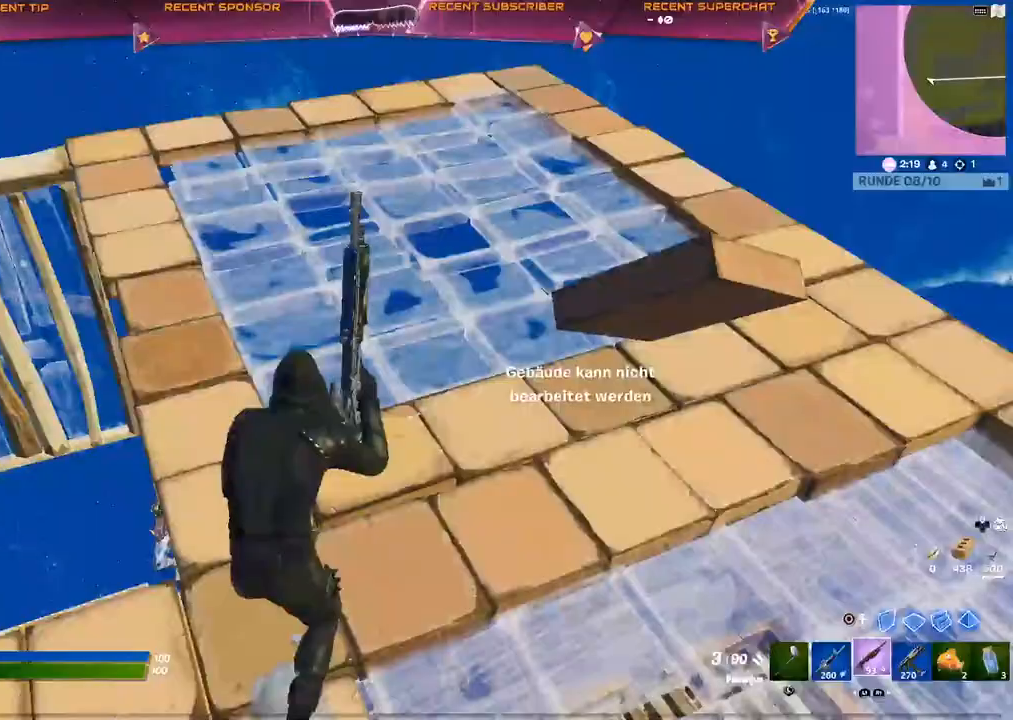
{"dt_ms": 500, "buttons": ["CIRCLE", "R1"], "left_stick": "up-right", "right_stick": "center", "events": [[133, "R2", "down"], [133, "TRIANGLE", "down"], [200, "R2", "up"], [250, "TRIANGLE", "up"], [317, "right_stick", "down-left"], [350, "left_stick", "up-right"], [400, "CIRCLE", "down"], [433, "right_stick", "center"], [467, "R1", "down"]]}
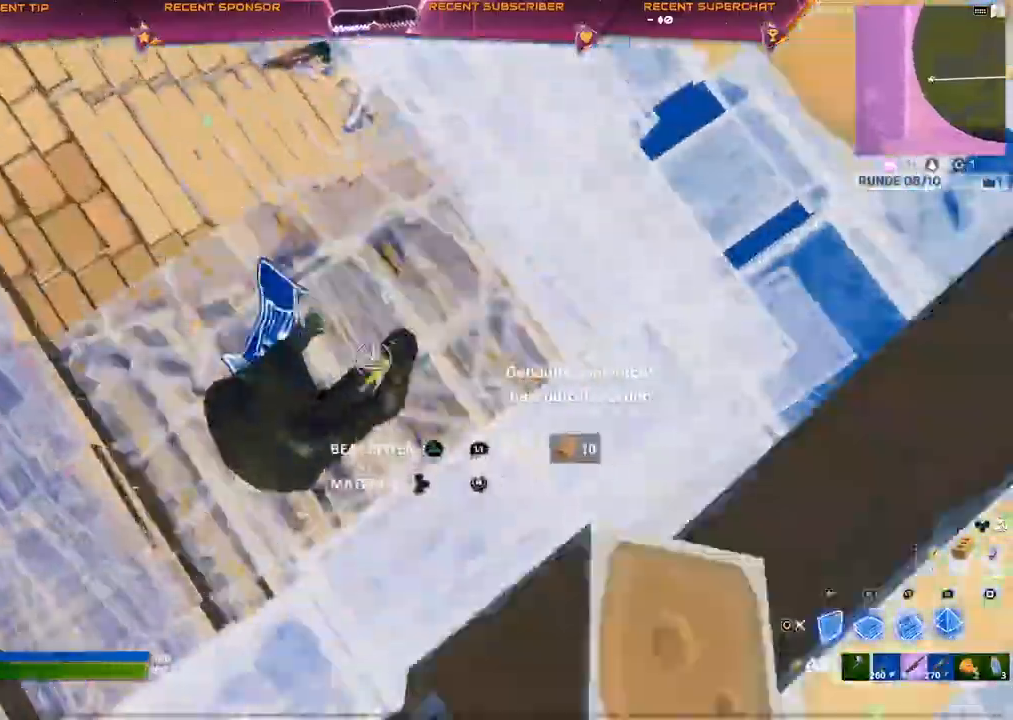
{"dt_ms": 500, "buttons": ["CIRCLE", "R2"], "left_stick": "center", "right_stick": "center", "events": [[17, "CIRCLE", "up"], [17, "L1", "down"], [67, "CIRCLE", "down"], [67, "L1", "up"], [100, "CIRCLE", "up"], [100, "R1", "up"], [100, "left_stick", "up"], [233, "right_stick", "up-left"], [300, "left_stick", "center"], [367, "CIRCLE", "down"], [367, "right_stick", "center"], [417, "R2", "down"], [467, "CIRCLE", "up"], [500, "CIRCLE", "down"]]}
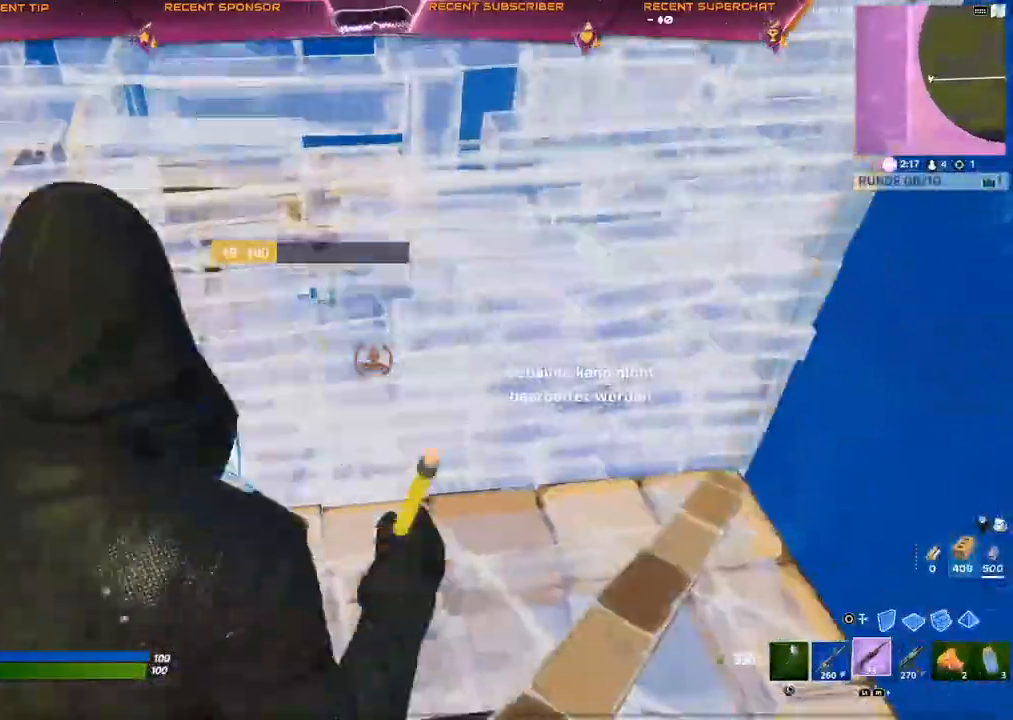
{"dt_ms": 500, "buttons": [], "left_stick": "up", "right_stick": "center", "events": [[33, "left_stick", "up"], [50, "CIRCLE", "up"], [50, "R2", "up"], [167, "TRIANGLE", "down"], [200, "R2", "down"], [233, "right_stick", "down-left"], [283, "R2", "up"], [300, "TRIANGLE", "up"], [333, "right_stick", "center"]]}
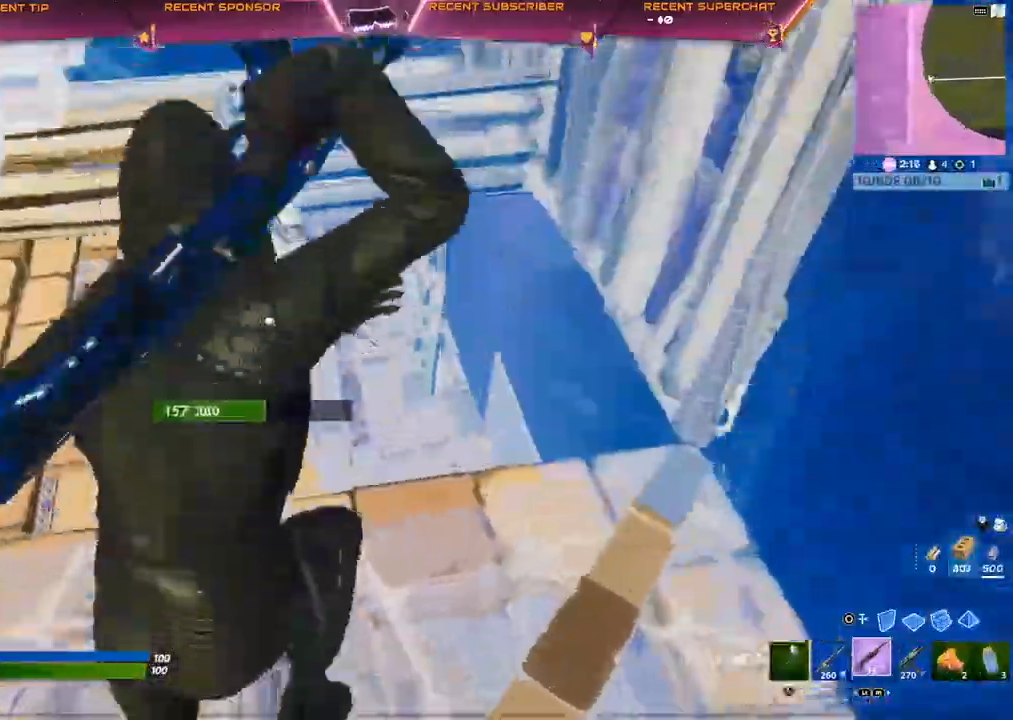
{"dt_ms": 1000, "buttons": ["TRIANGLE", "R2"], "left_stick": "up", "right_stick": "up-right"}
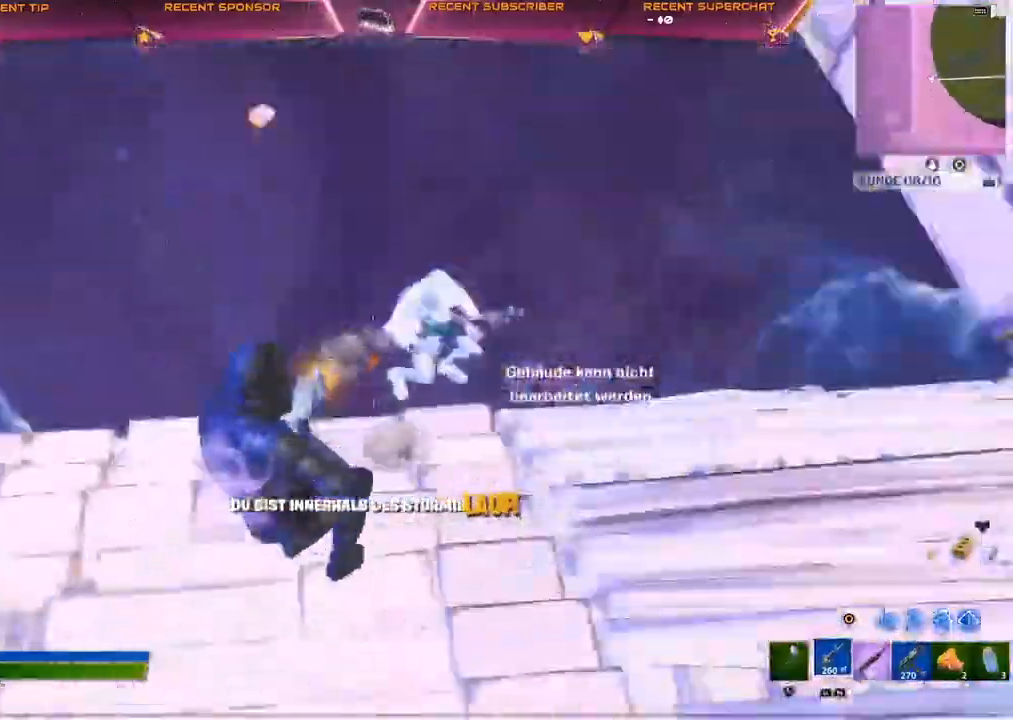
{"dt_ms": 500, "buttons": ["R2", "R3"], "left_stick": "up", "right_stick": "up-right", "events": [[133, "TRIANGLE", "up"], [183, "R3", "down"], [233, "R3", "up"], [300, "R3", "down"], [367, "R3", "up"], [483, "R3", "down"]]}
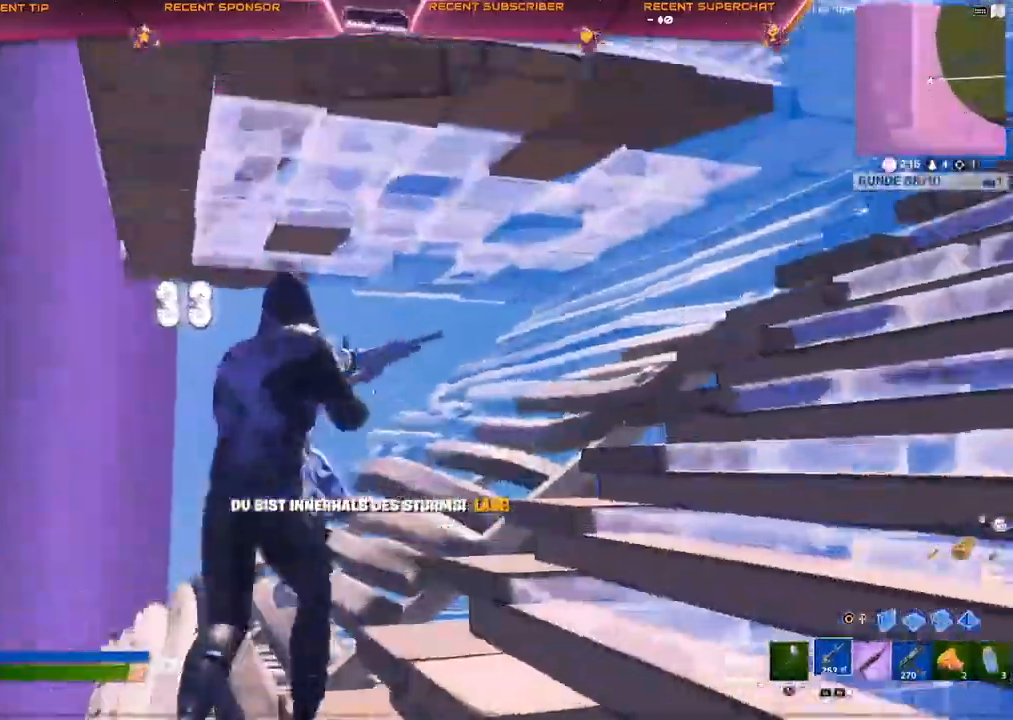
{"dt_ms": 500, "buttons": ["TRIANGLE", "R2"], "left_stick": "up", "right_stick": "down-left", "events": [[50, "R3", "up"], [100, "R3", "down"], [100, "right_stick", "center"], [150, "R3", "up"], [150, "right_stick", "left"], [217, "R3", "down"], [217, "right_stick", "center"], [283, "right_stick", "left"], [367, "R3", "up"], [417, "R3", "down"], [417, "TRIANGLE", "down"], [450, "right_stick", "center"], [500, "R3", "up"], [500, "right_stick", "down-left"]]}
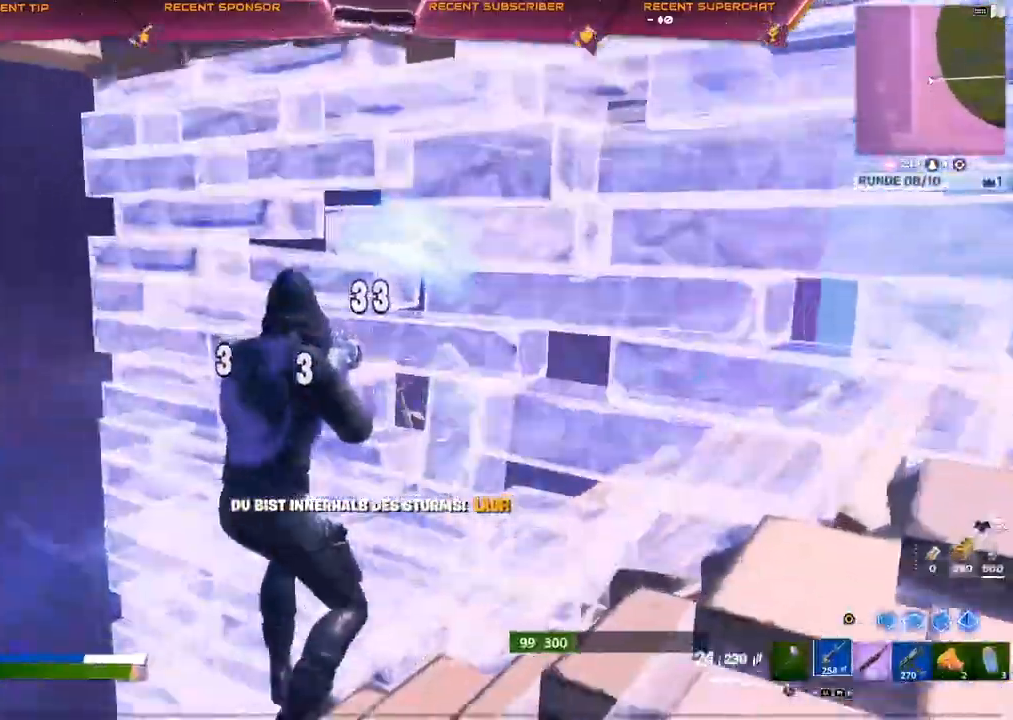
{"dt_ms": 500, "buttons": ["TRIANGLE", "R2"], "left_stick": "up", "right_stick": "right", "events": [[50, "R3", "down"], [50, "right_stick", "center"], [117, "R3", "up"], [133, "right_stick", "right"], [233, "right_stick", "up-right"], [333, "R3", "down"], [417, "R3", "up"], [417, "right_stick", "right"]]}
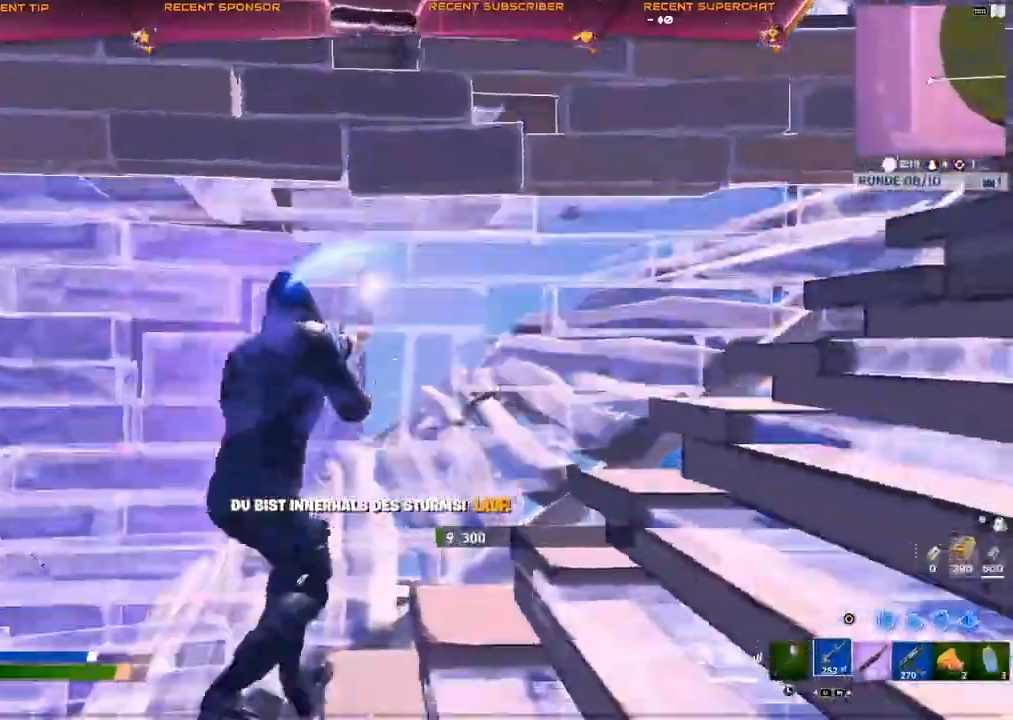
{"dt_ms": 500, "buttons": ["R2"], "left_stick": "up", "right_stick": "center"}
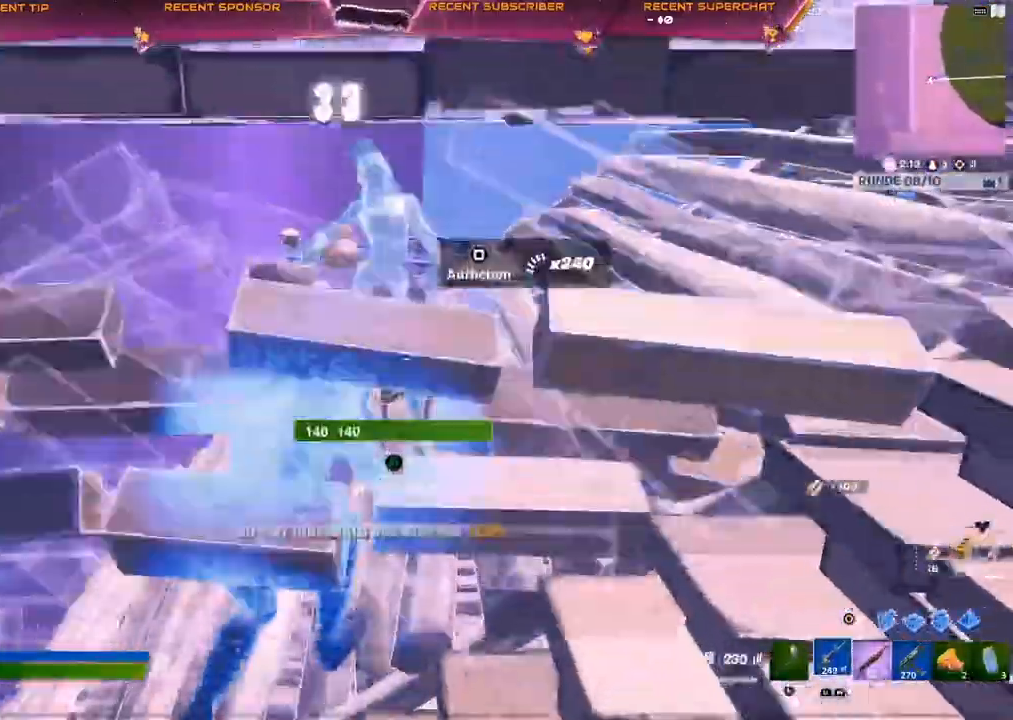
{"dt_ms": 500, "buttons": [], "left_stick": "up", "right_stick": "center"}
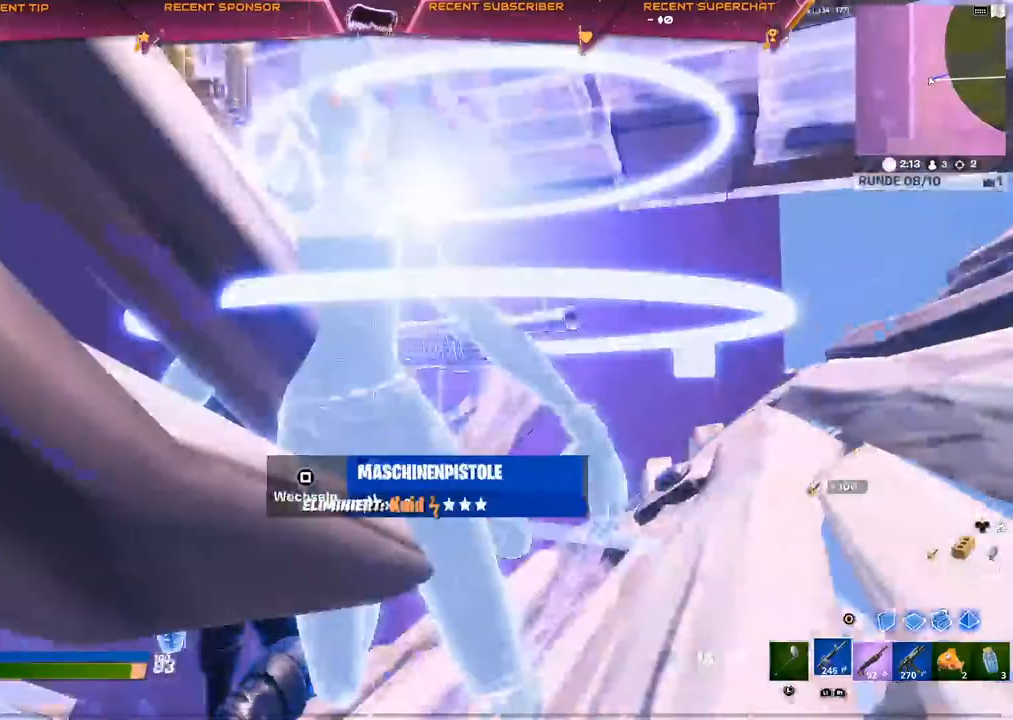
{"dt_ms": 500, "buttons": ["R1"], "left_stick": "up", "right_stick": "center", "events": [[17, "R1", "down"], [117, "R1", "up"], [183, "CIRCLE", "down"], [267, "R1", "down"], [300, "CIRCLE", "up"]]}
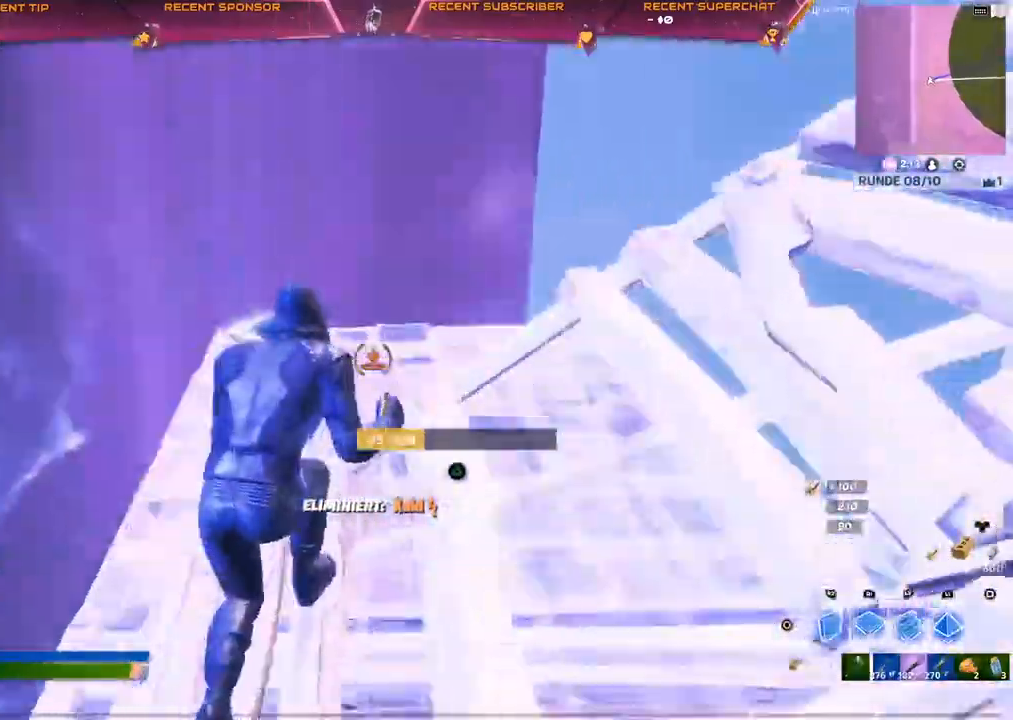
{"dt_ms": 500, "buttons": ["CIRCLE"], "left_stick": "up-left", "right_stick": "down-left", "events": [[133, "CIRCLE", "down"], [200, "CIRCLE", "up"], [200, "R1", "up"], [267, "left_stick", "up-left"], [300, "R3", "down"], [383, "R3", "up"], [383, "right_stick", "down-left"], [483, "CIRCLE", "down"]]}
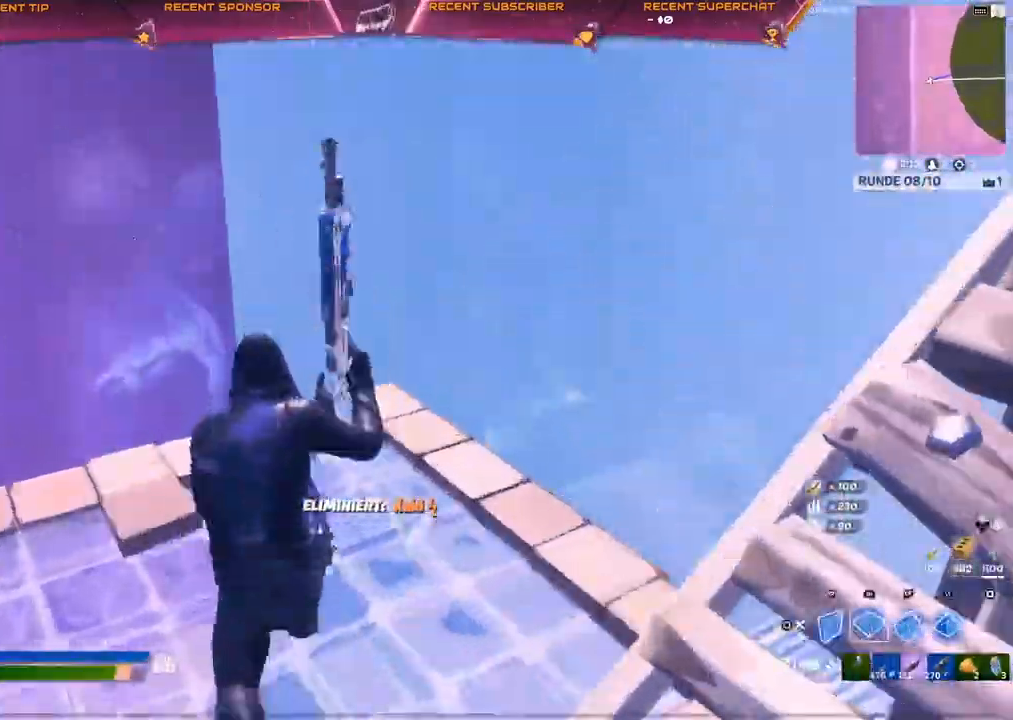
{"dt_ms": 500, "buttons": [], "left_stick": "up", "right_stick": "center"}
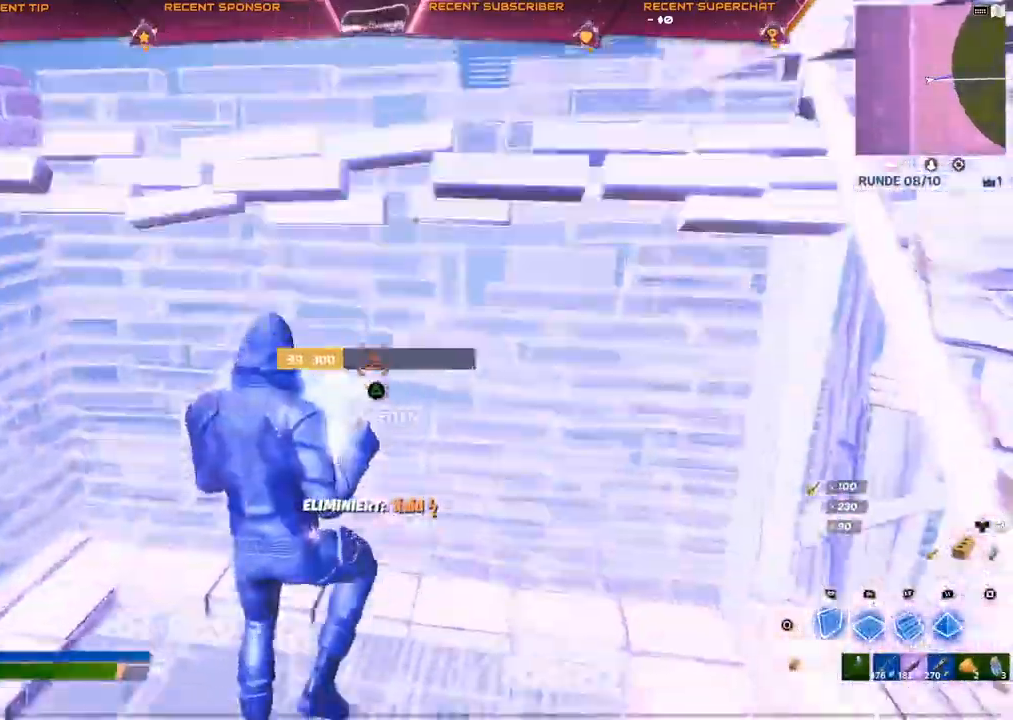
{"dt_ms": 500, "buttons": [], "left_stick": "up", "right_stick": "center", "events": [[67, "L2", "down"], [233, "L2", "up"]]}